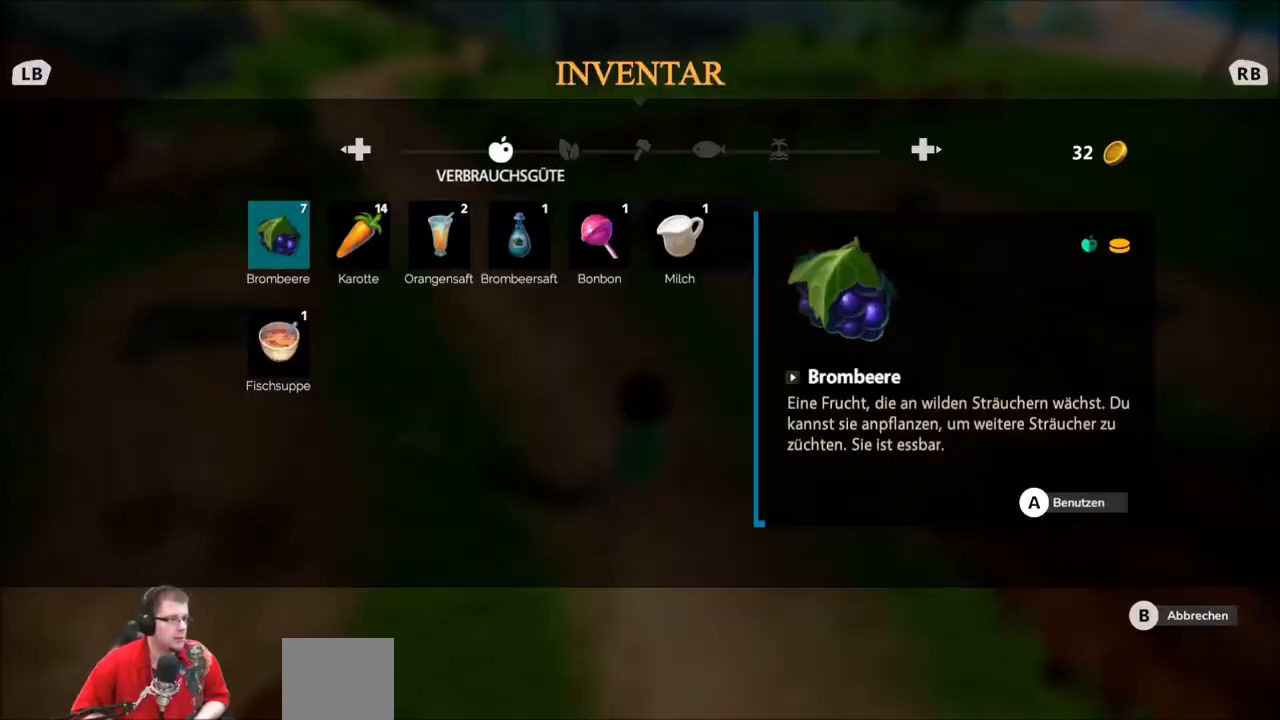
Gameplay with a controller (Xbox layout); each line is a JSON object with the inputs held at the frame after it. "events" lists button and stick changes between this image and that frame as [ms after this image, input, new state], when the widget could be followed in between. Not read: L3 R3.
{"buttons": [], "left_stick": "center", "right_stick": "center", "events": []}
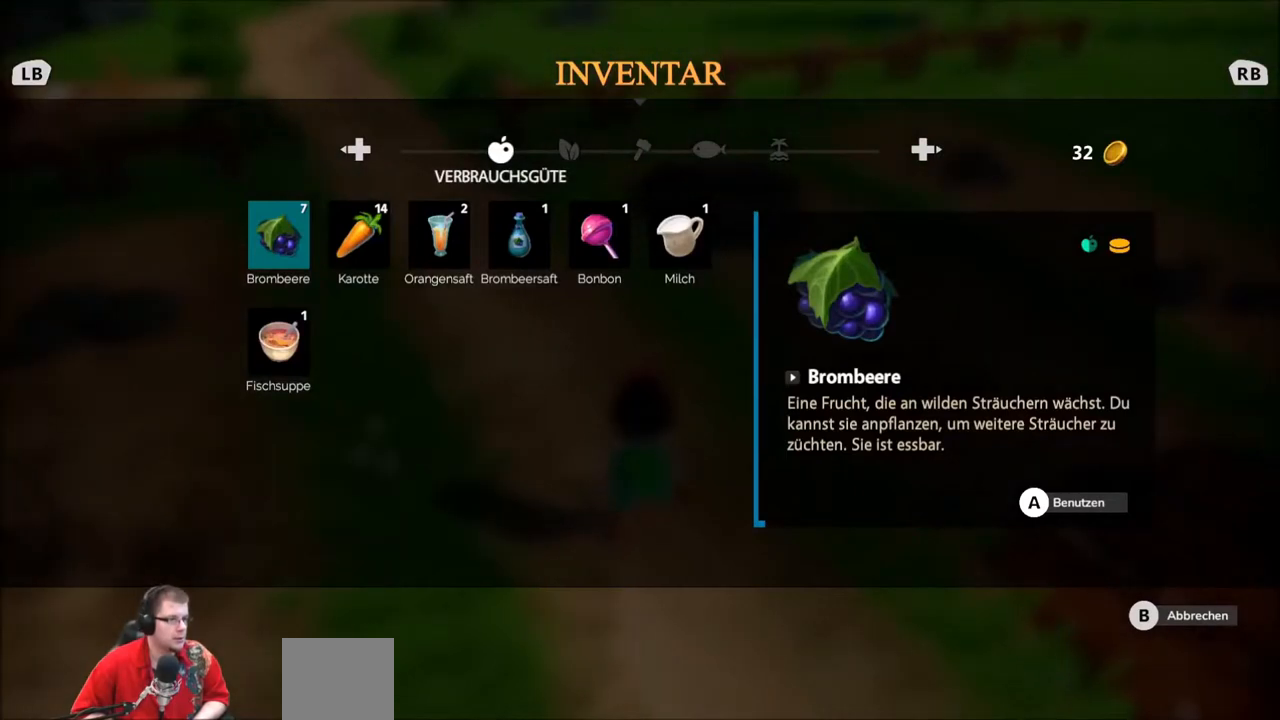
{"buttons": [], "left_stick": "center", "right_stick": "center", "events": [[301, "left_stick", "right"], [434, "left_stick", "center"]]}
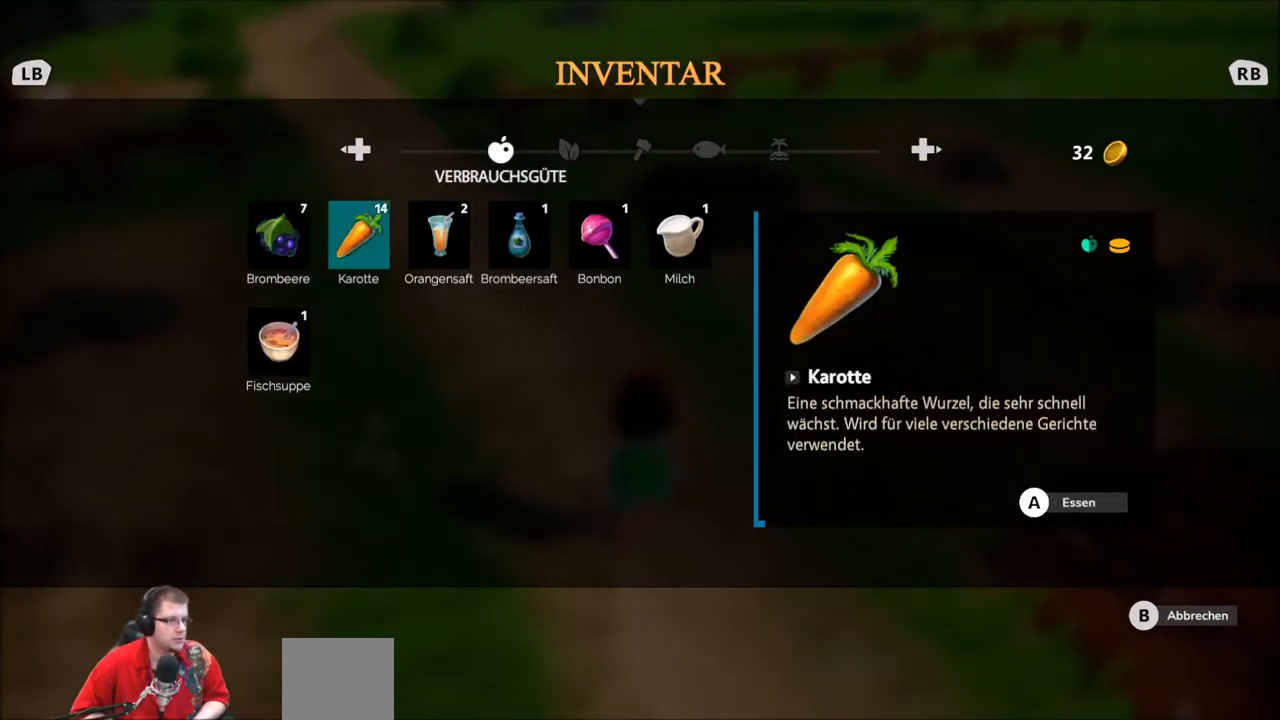
{"buttons": [], "left_stick": "center", "right_stick": "center", "events": [[133, "left_stick", "right"], [300, "left_stick", "center"]]}
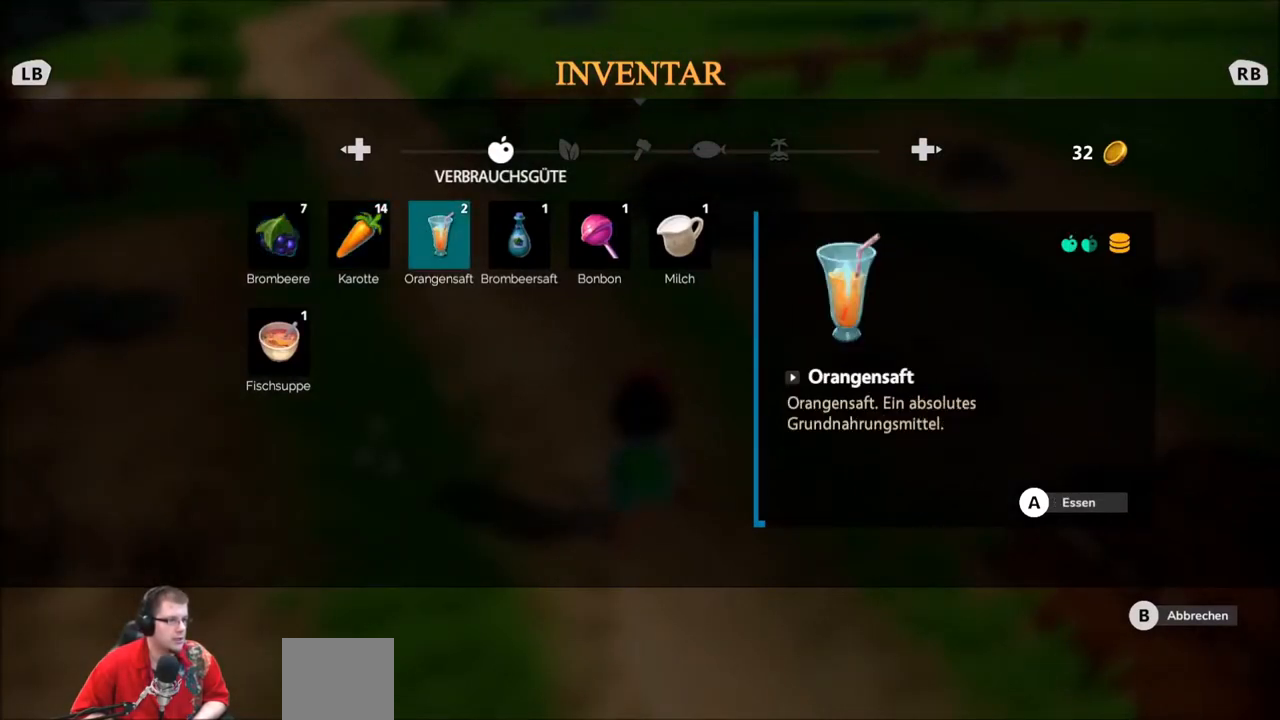
{"buttons": ["A"], "left_stick": "center", "right_stick": "center", "events": [[34, "left_stick", "left"], [234, "left_stick", "center"], [401, "A", "down"]]}
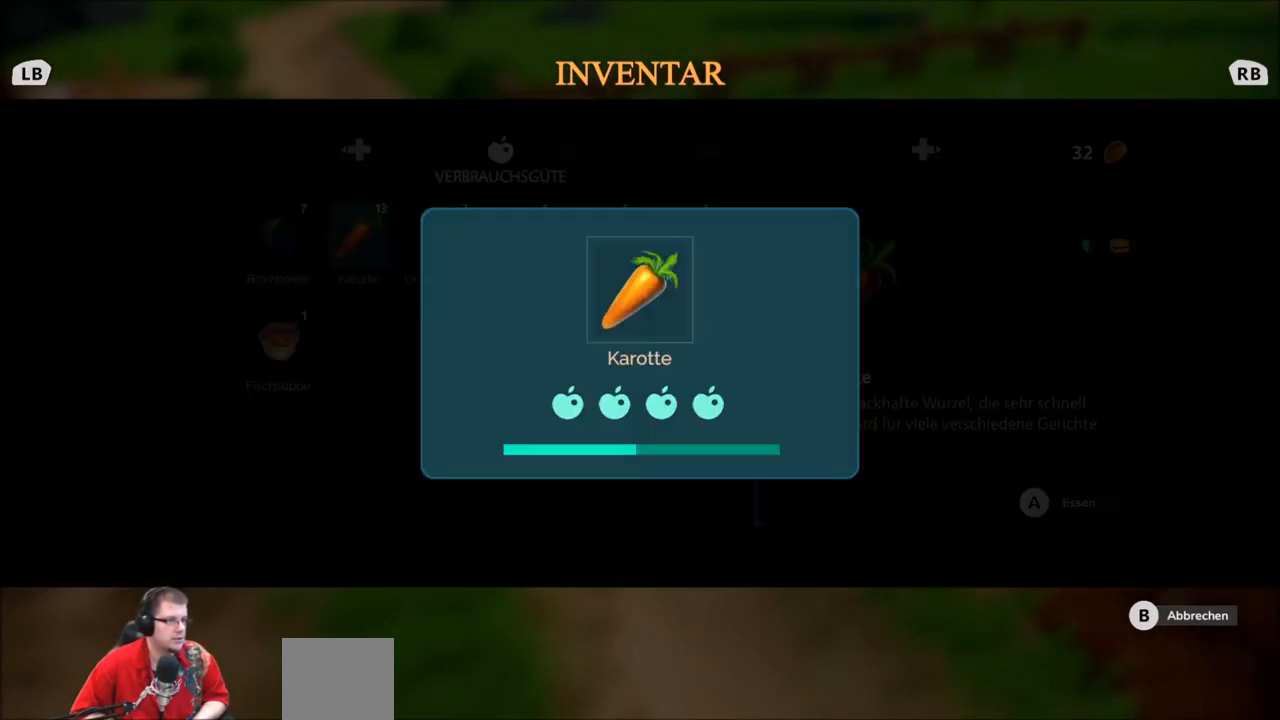
{"buttons": [], "left_stick": "center", "right_stick": "center", "events": [[33, "A", "up"]]}
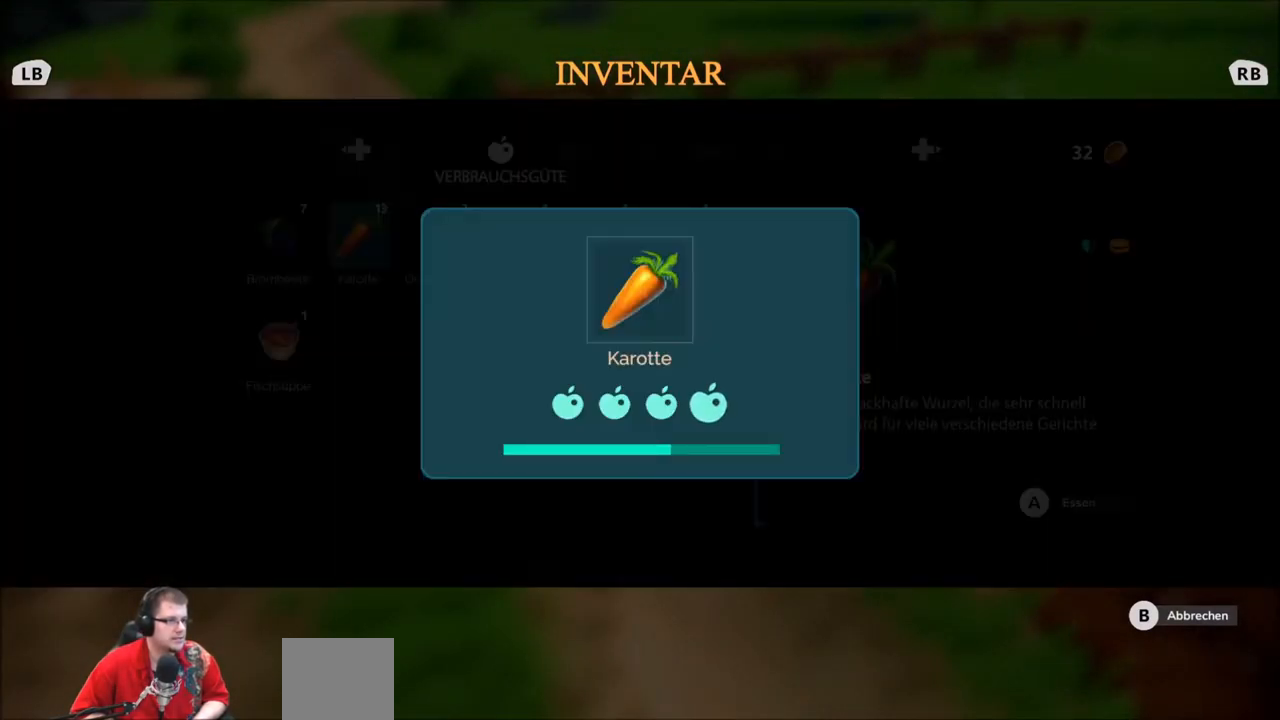
{"buttons": [], "left_stick": "center", "right_stick": "center", "events": []}
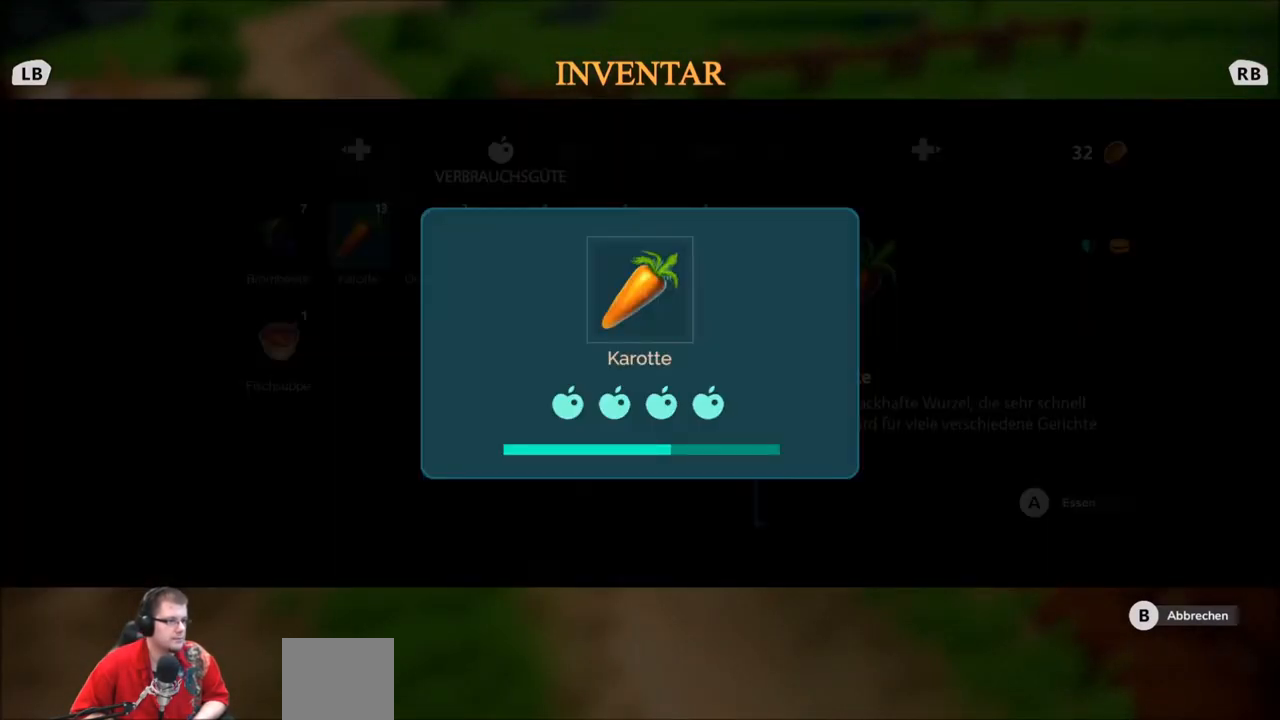
{"buttons": ["A"], "left_stick": "center", "right_stick": "center", "events": [[467, "A", "down"]]}
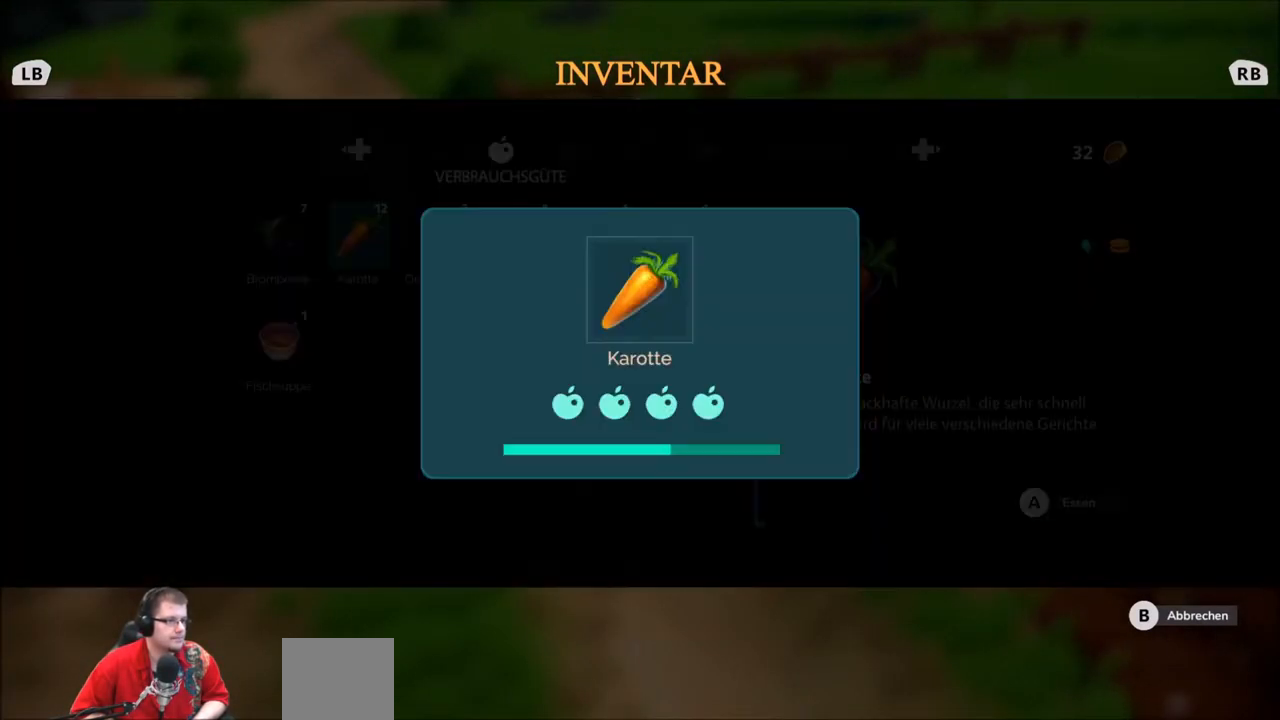
{"buttons": [], "left_stick": "center", "right_stick": "center", "events": [[101, "A", "up"]]}
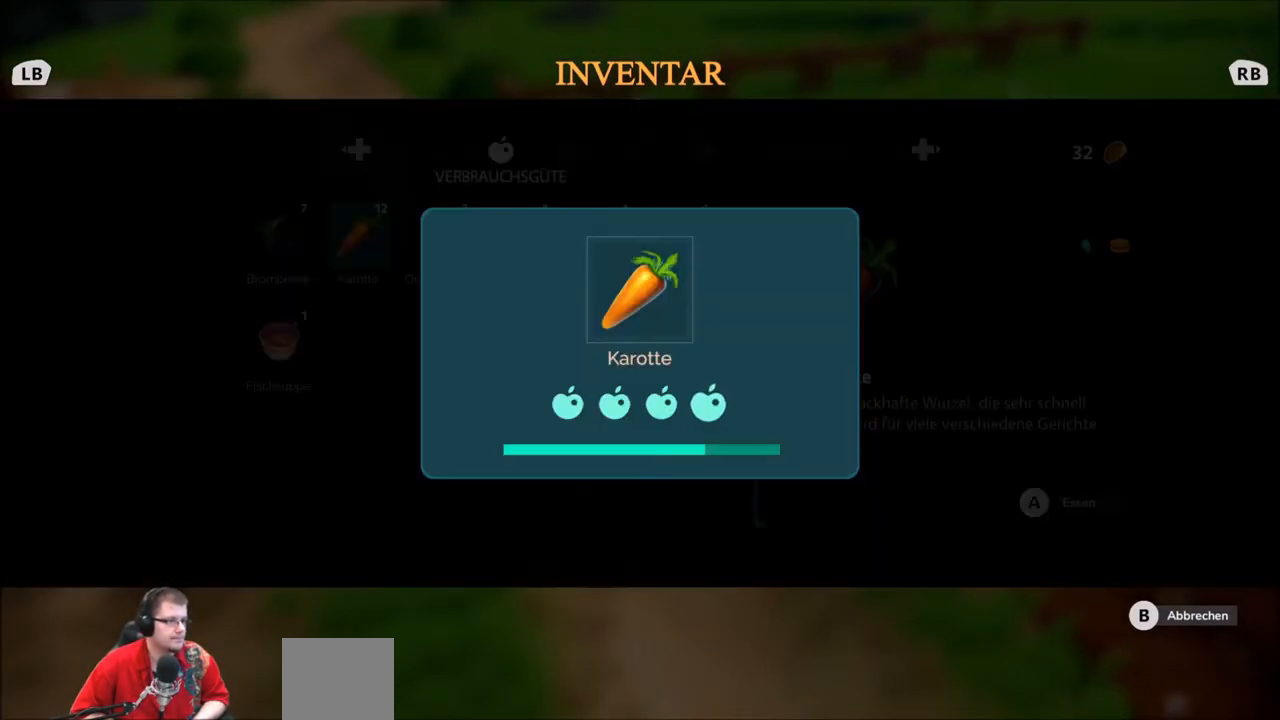
{"buttons": [], "left_stick": "center", "right_stick": "center", "events": [[267, "B", "down"], [367, "B", "up"]]}
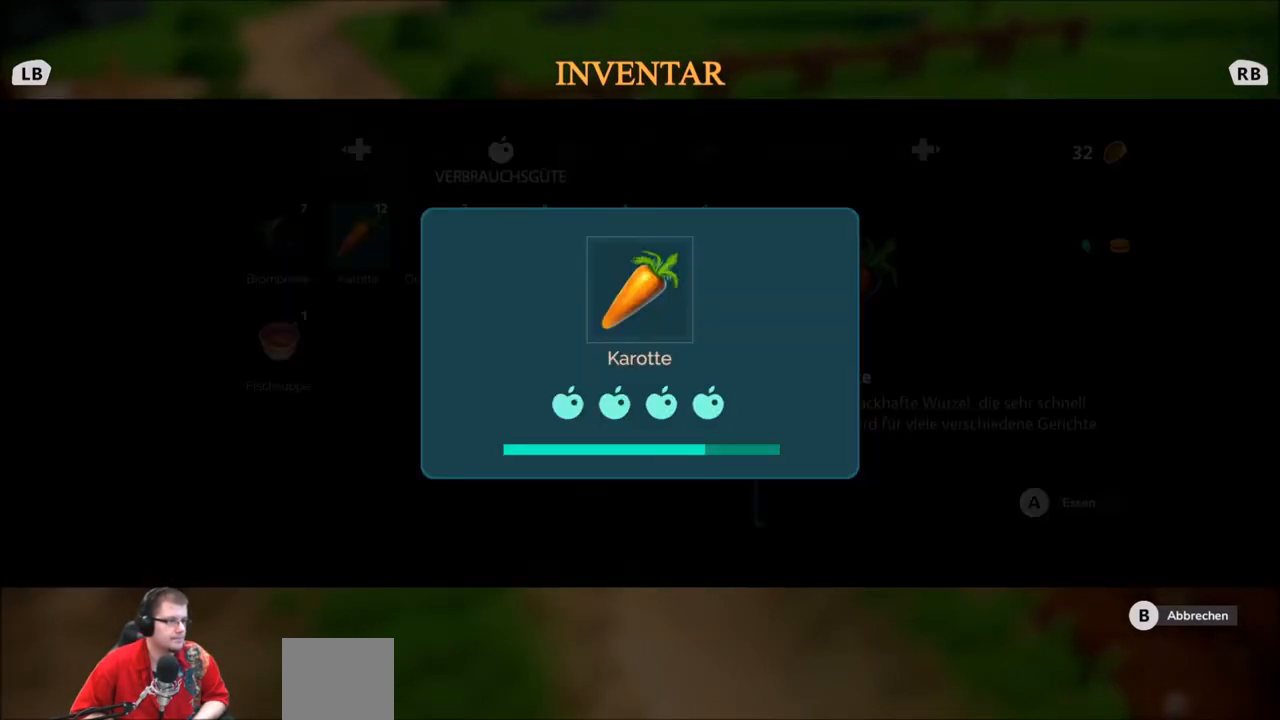
{"buttons": ["R2"], "left_stick": "up-left", "right_stick": "center", "events": [[101, "B", "down"], [201, "B", "up"], [267, "left_stick", "up-left"], [367, "R2", "down"]]}
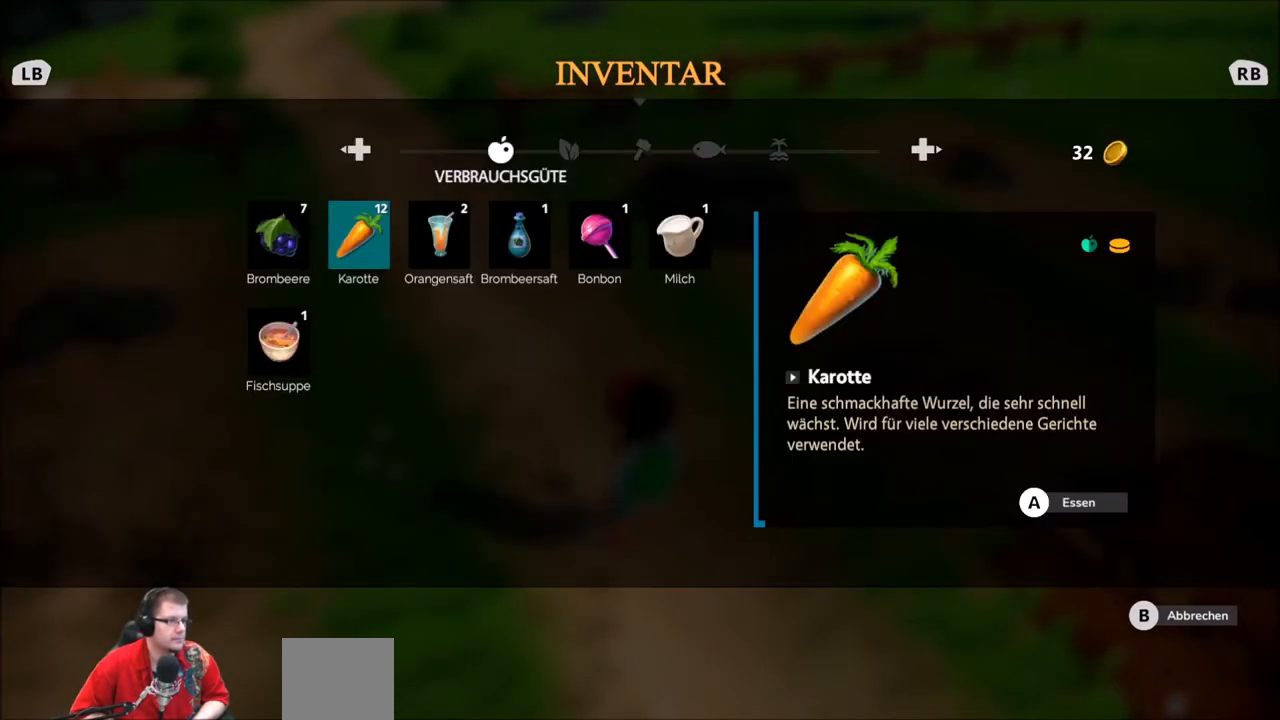
{"buttons": ["R2"], "left_stick": "up-left", "right_stick": "center", "events": [[100, "B", "down"], [167, "B", "up"]]}
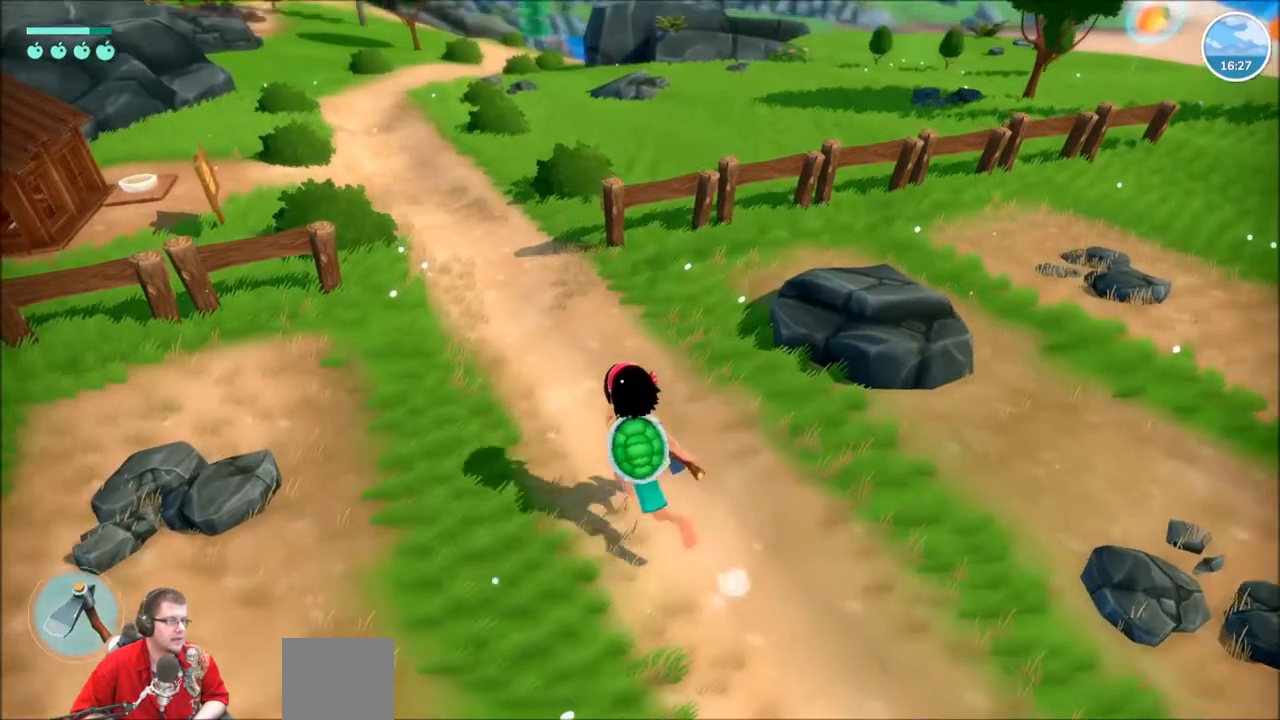
{"buttons": ["R2"], "left_stick": "up-left", "right_stick": "center"}